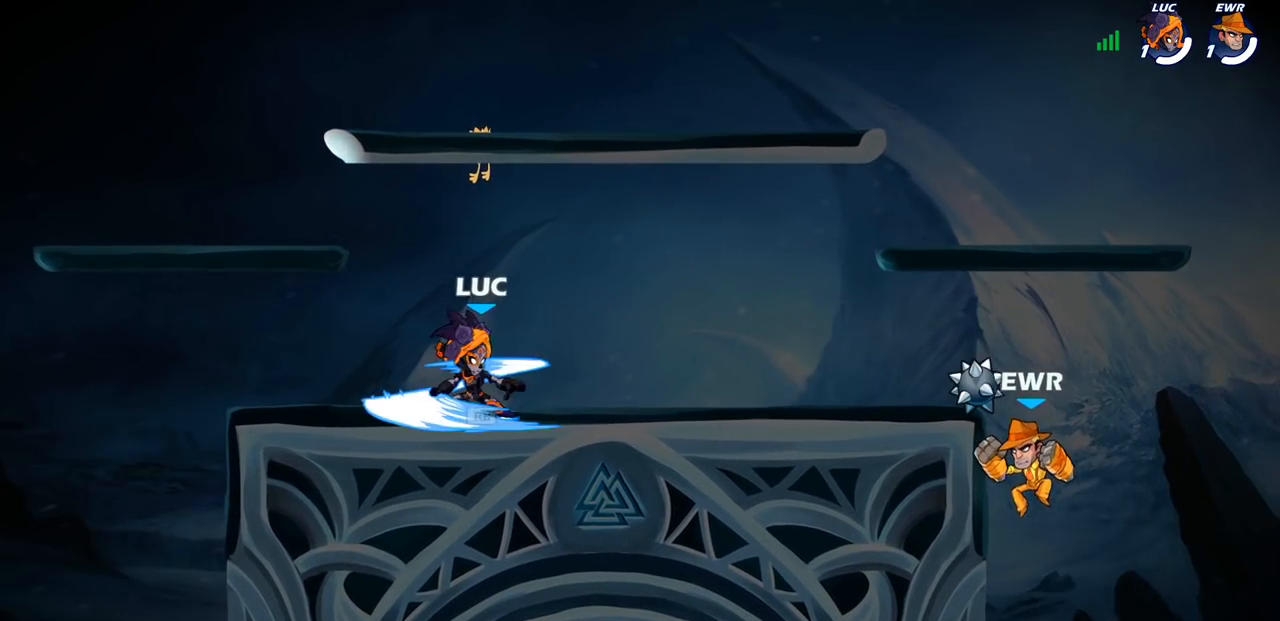
Gameplay with a controller (PlayStation layout); each line is a JSON object with the inputs held at the frame after it. "events" lists button and stick changes between this image and that frame as [ms after this image, input, new state], when the widget could be followed in between.
{"buttons": [], "left_stick": "left", "right_stick": "center", "events": [[467, "left_stick", "left"]]}
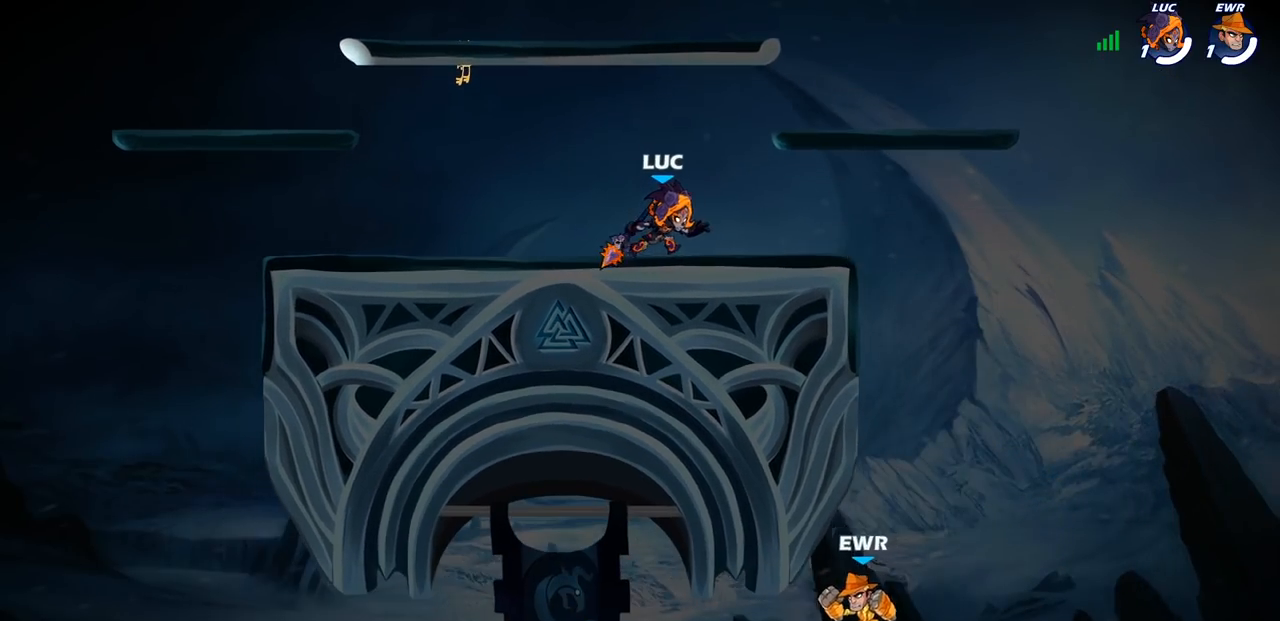
{"buttons": [], "left_stick": "up-right", "right_stick": "center", "events": [[233, "left_stick", "up-right"]]}
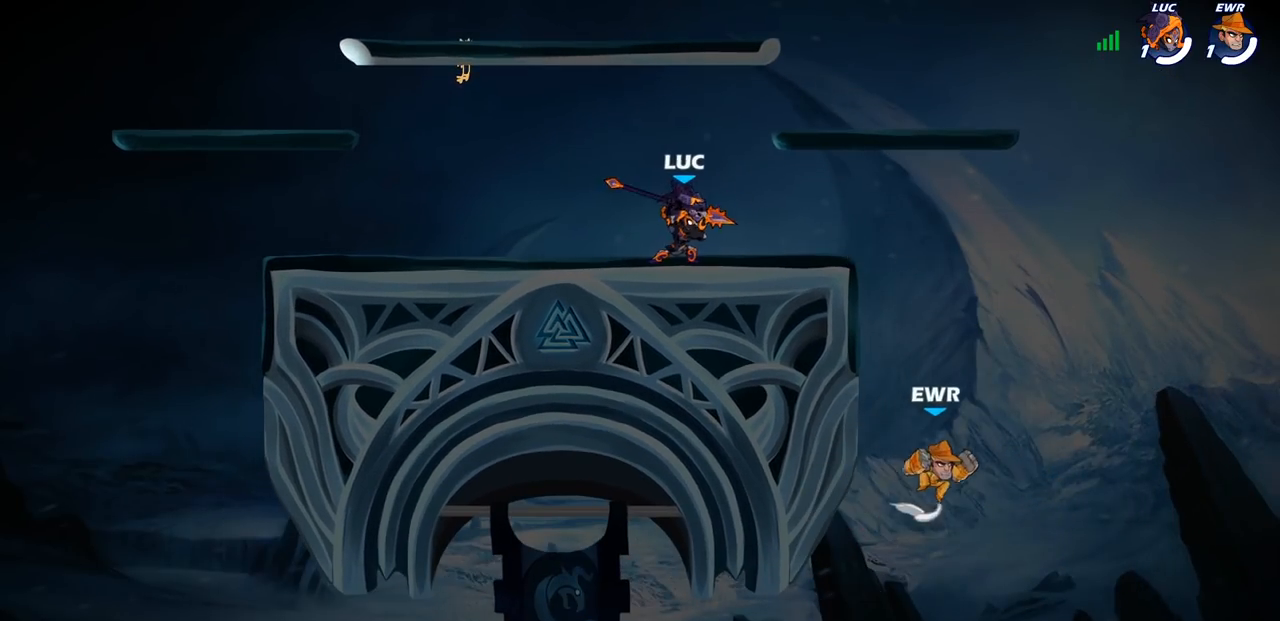
{"buttons": [], "left_stick": "down", "right_stick": "center", "events": [[17, "left_stick", "right"], [250, "R2", "down"], [283, "R1", "down"], [300, "CROSS", "down"], [350, "left_stick", "down"], [367, "R1", "up"], [383, "R2", "up"], [417, "SQUARE", "down"], [433, "CROSS", "up"], [483, "SQUARE", "up"]]}
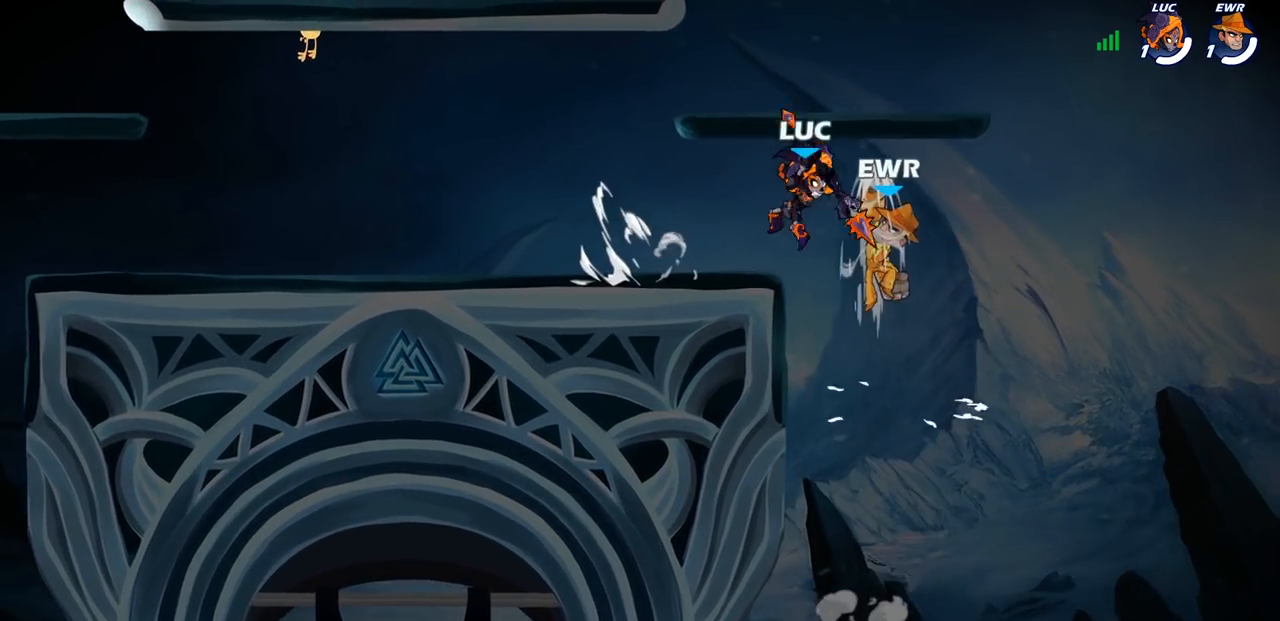
{"buttons": [], "left_stick": "down-left", "right_stick": "center", "events": [[133, "left_stick", "right"], [200, "left_stick", "left"], [433, "left_stick", "down-left"]]}
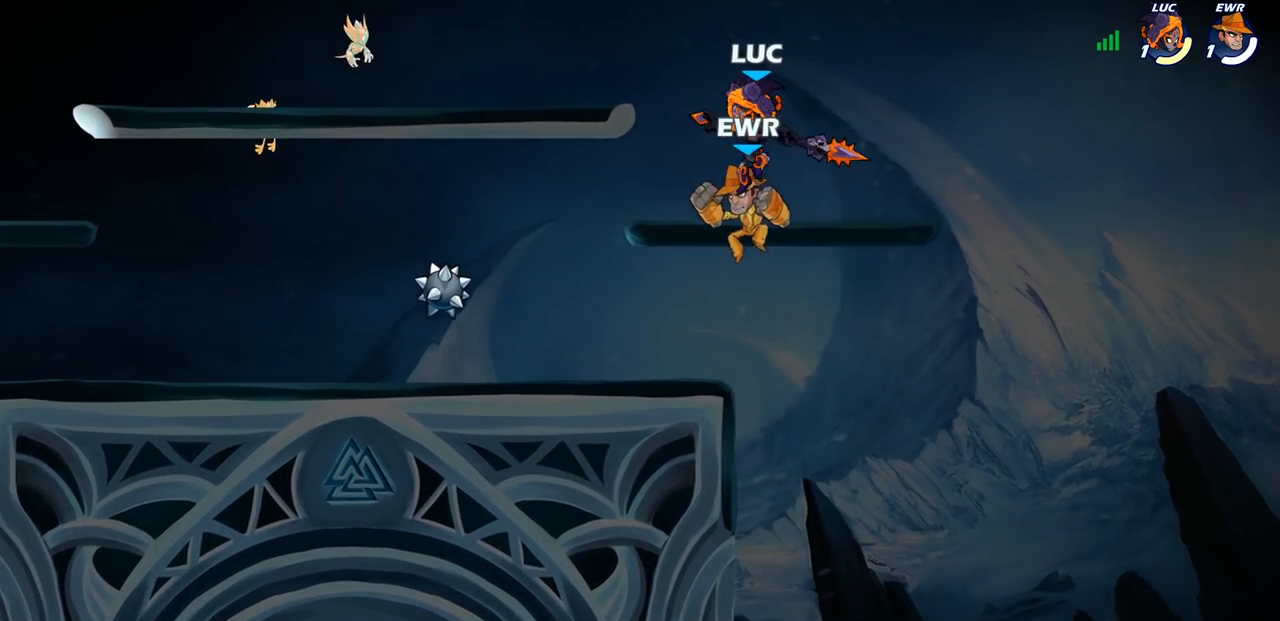
{"buttons": [], "left_stick": "center", "right_stick": "center", "events": [[33, "SQUARE", "down"], [67, "left_stick", "center"], [133, "SQUARE", "up"]]}
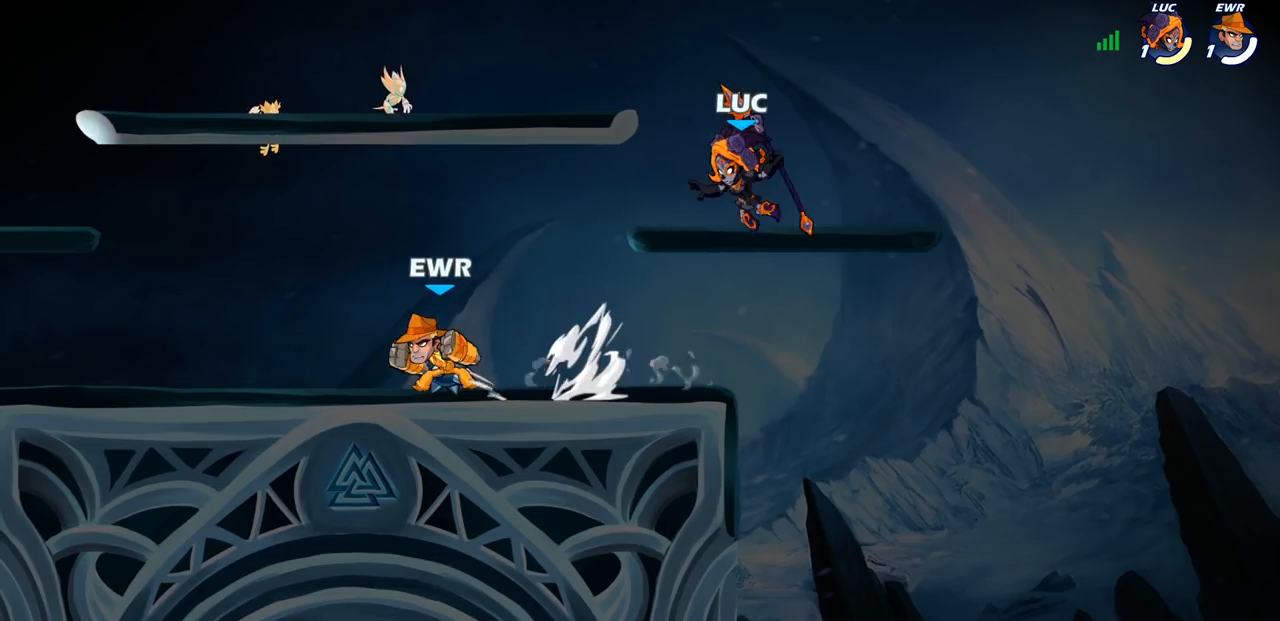
{"buttons": [], "left_stick": "center", "right_stick": "center", "events": [[250, "CROSS", "down"], [400, "CROSS", "up"]]}
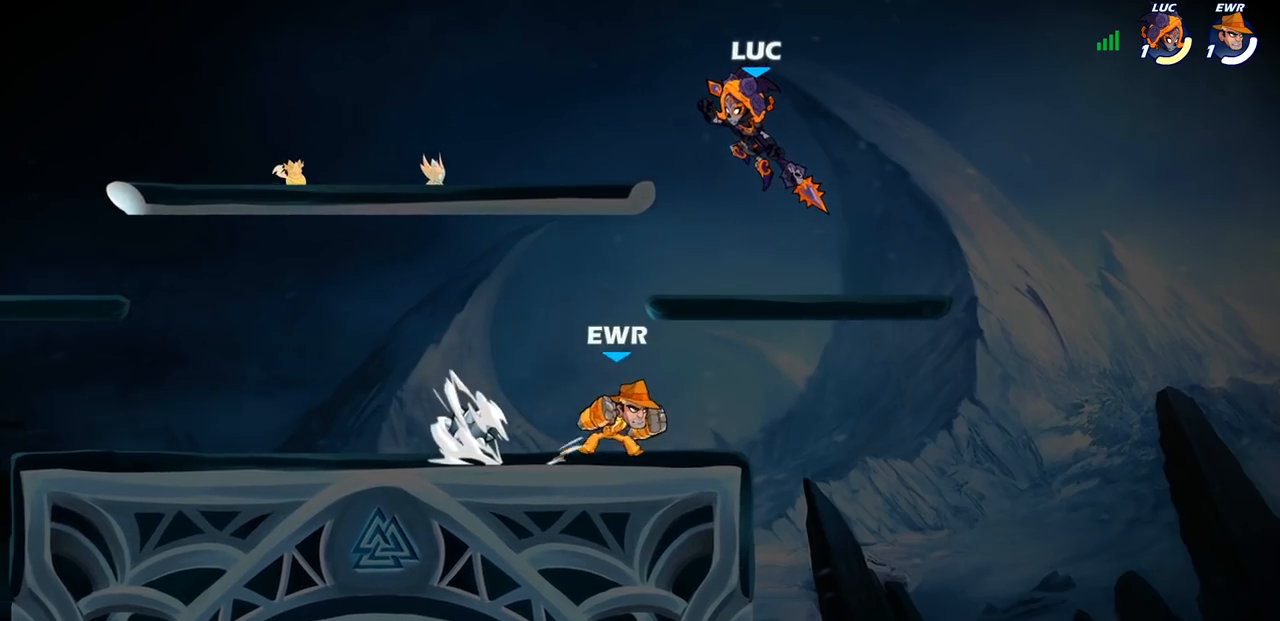
{"buttons": [], "left_stick": "down-left", "right_stick": "center", "events": [[350, "left_stick", "left"], [467, "left_stick", "down-left"]]}
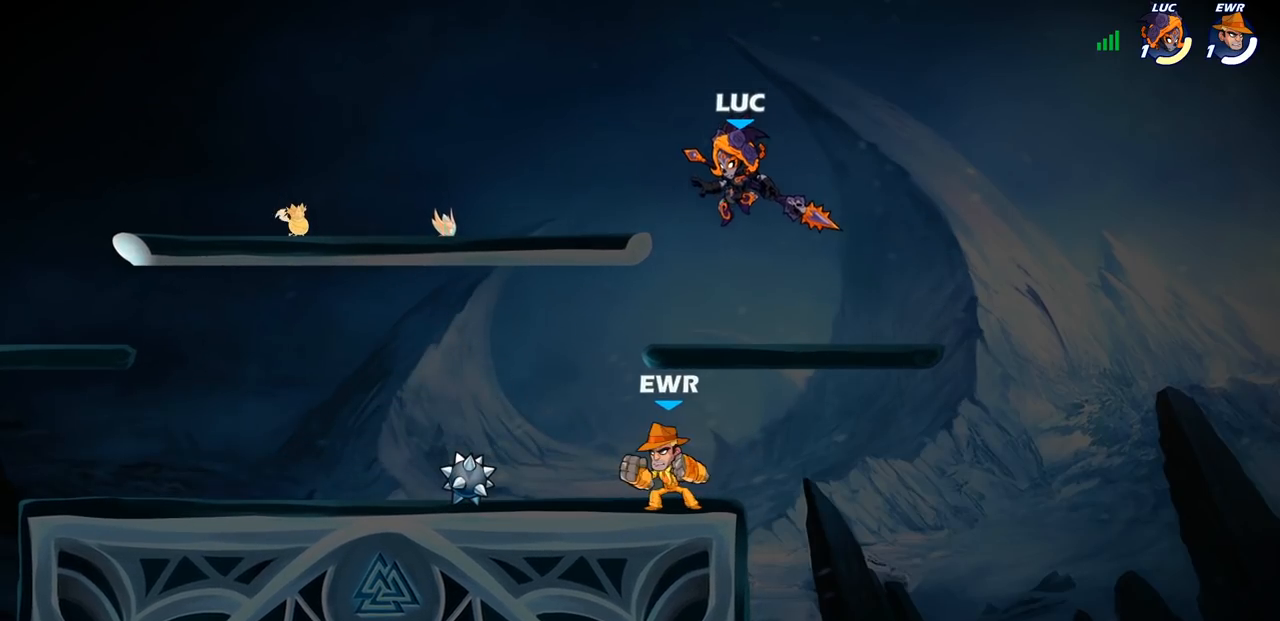
{"buttons": [], "left_stick": "left", "right_stick": "center", "events": [[33, "SQUARE", "down"], [150, "SQUARE", "up"], [267, "left_stick", "left"]]}
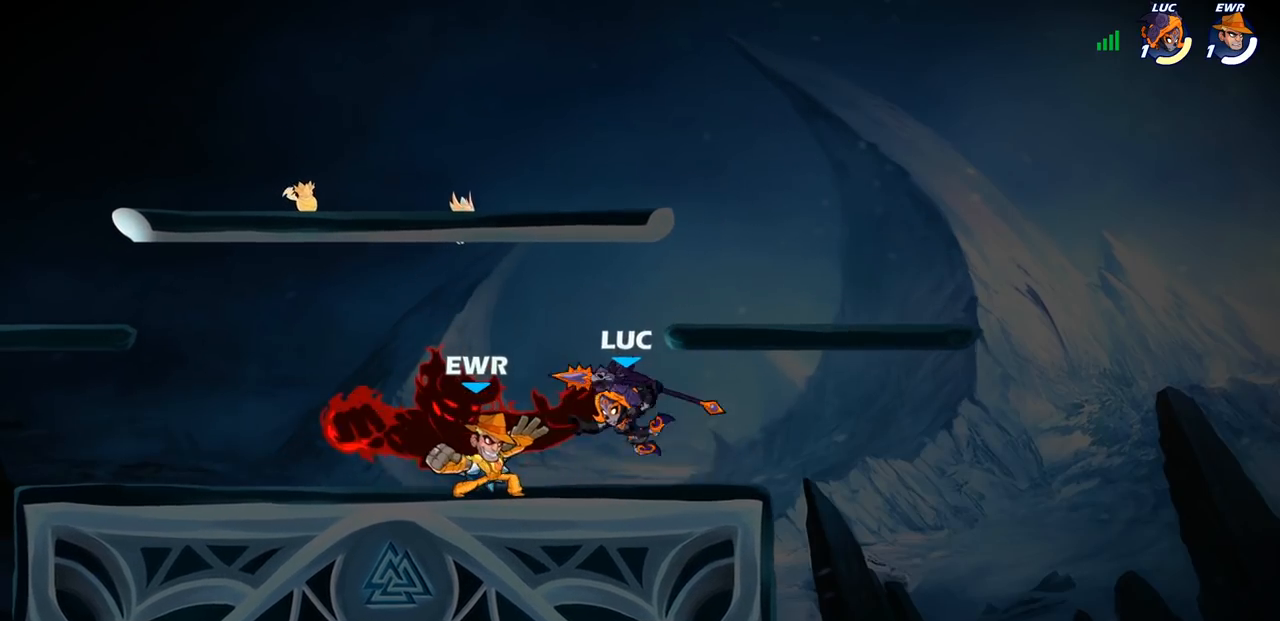
{"buttons": [], "left_stick": "left", "right_stick": "center", "events": [[200, "left_stick", "up-left"], [333, "left_stick", "center"], [500, "left_stick", "left"]]}
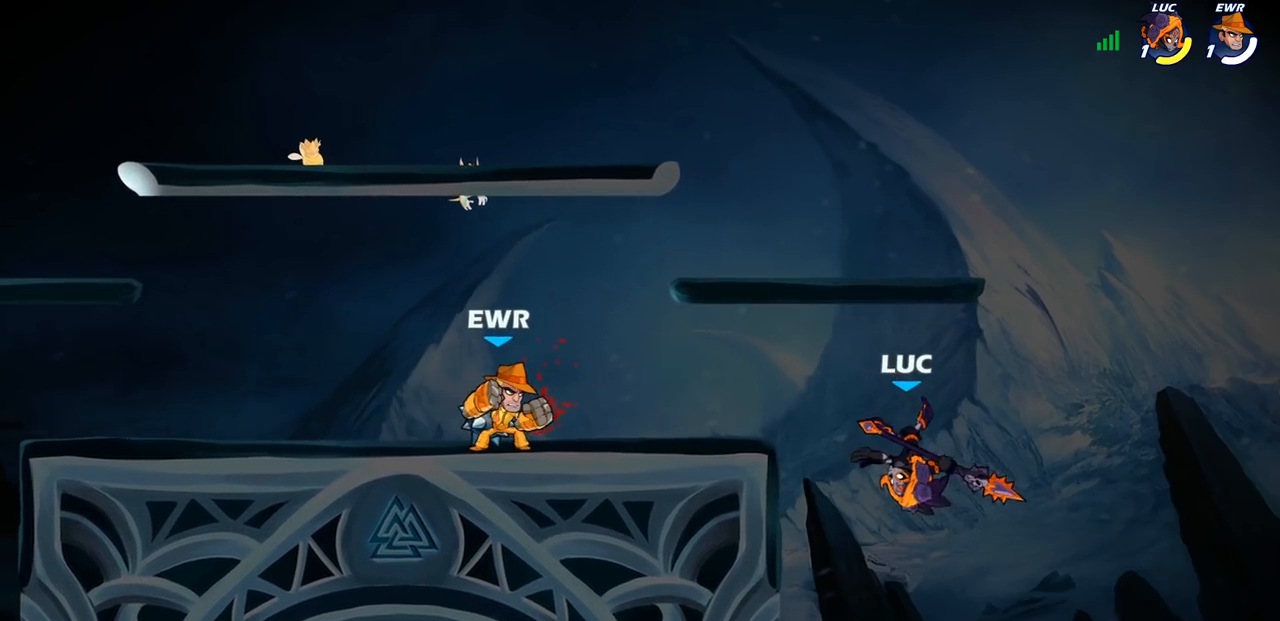
{"buttons": ["SQUARE", "R2"], "left_stick": "down", "right_stick": "center", "events": [[167, "CROSS", "down"], [250, "CROSS", "up"], [333, "left_stick", "down-left"], [367, "R2", "down"], [367, "SQUARE", "down"], [400, "R1", "down"], [433, "left_stick", "down"], [500, "R1", "up"]]}
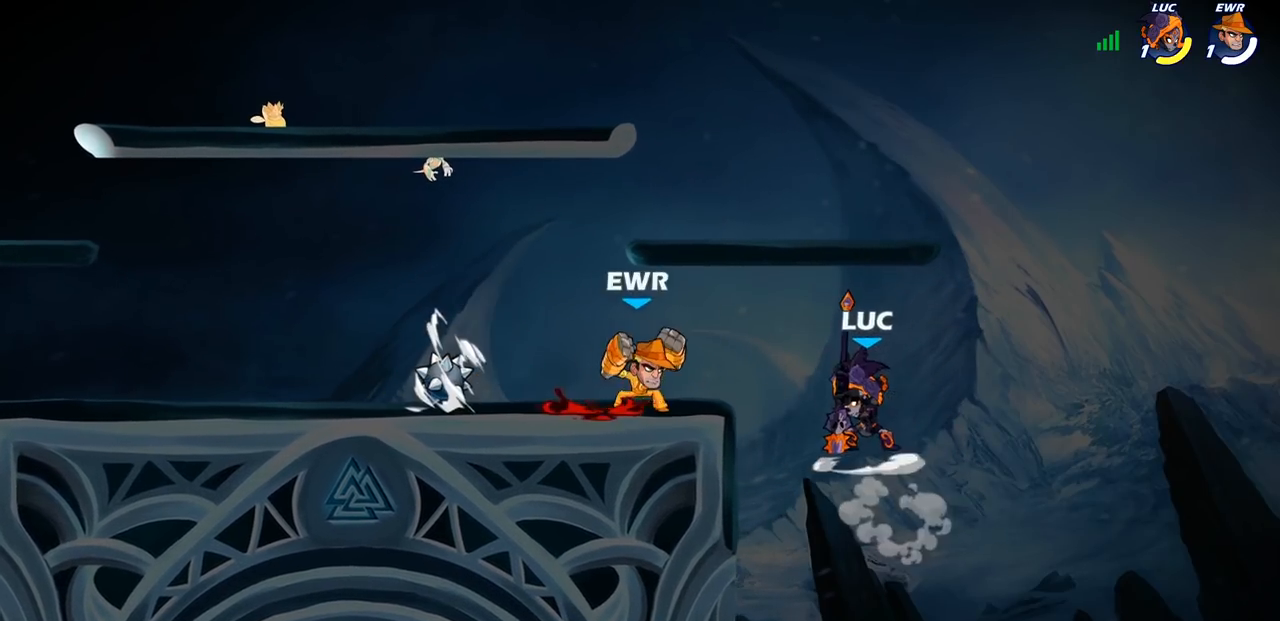
{"buttons": [], "left_stick": "center", "right_stick": "center", "events": [[17, "R2", "up"], [17, "SQUARE", "up"], [83, "left_stick", "center"]]}
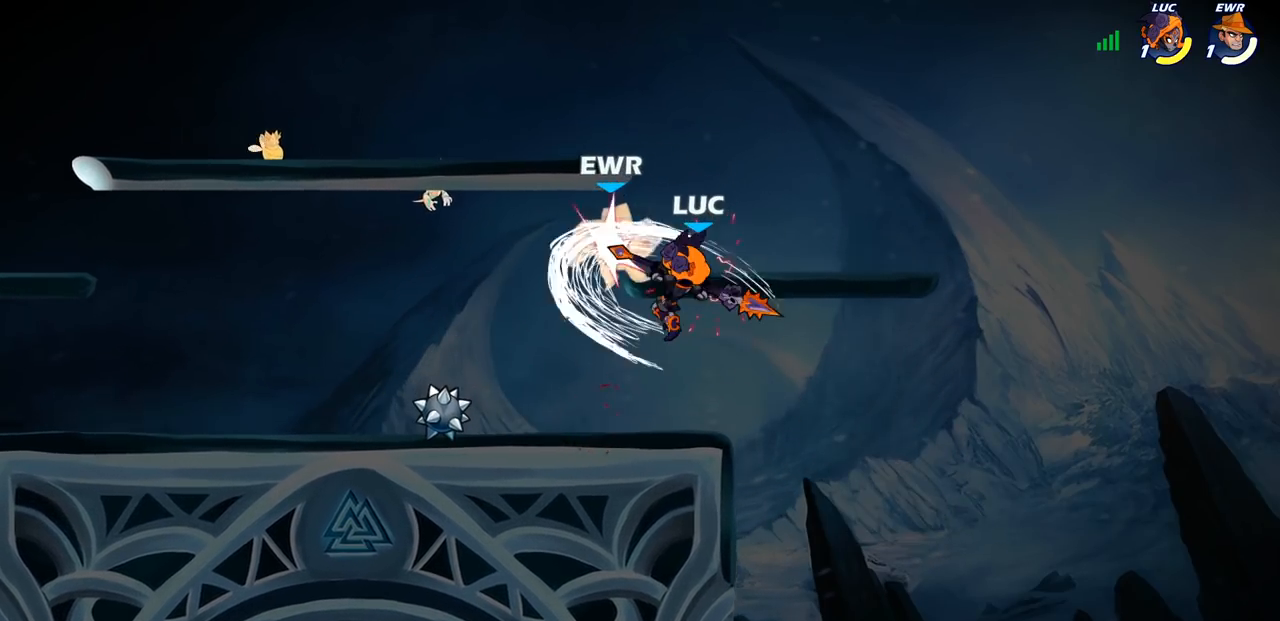
{"buttons": [], "left_stick": "center", "right_stick": "center", "events": [[133, "left_stick", "left"], [150, "CROSS", "down"], [200, "SQUARE", "down"], [217, "CROSS", "up"], [233, "left_stick", "center"], [267, "SQUARE", "up"]]}
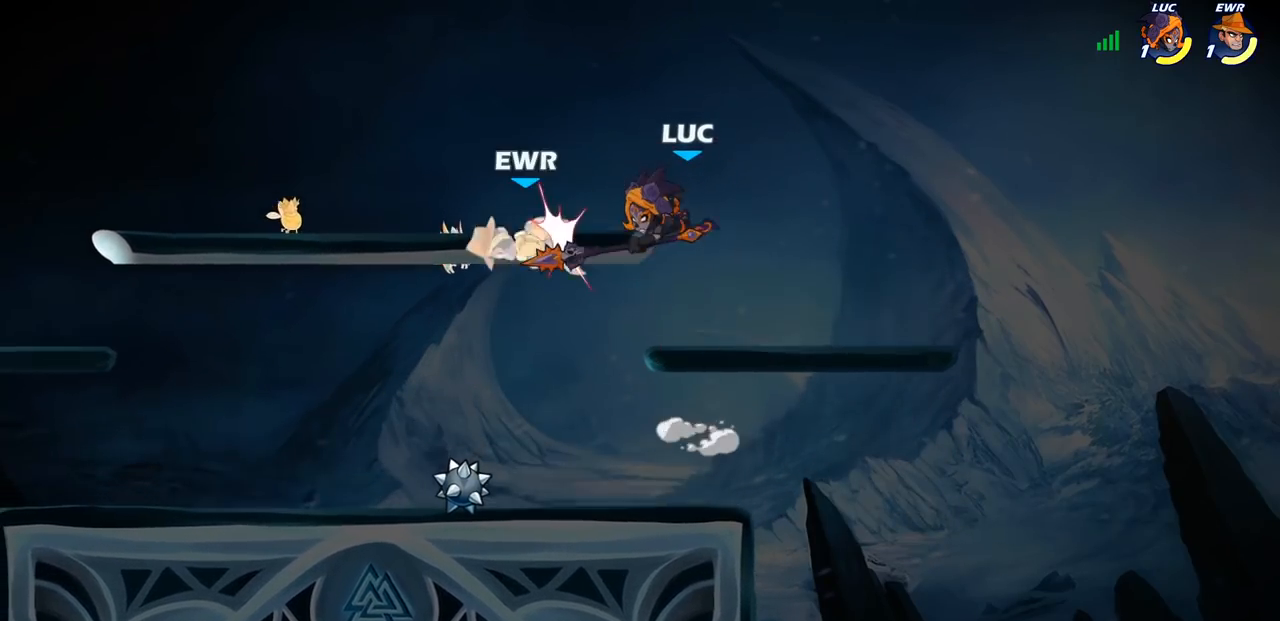
{"buttons": [], "left_stick": "center", "right_stick": "center", "events": [[50, "left_stick", "left"], [200, "left_stick", "down-left"], [283, "R1", "down"], [333, "R1", "up"], [433, "left_stick", "center"]]}
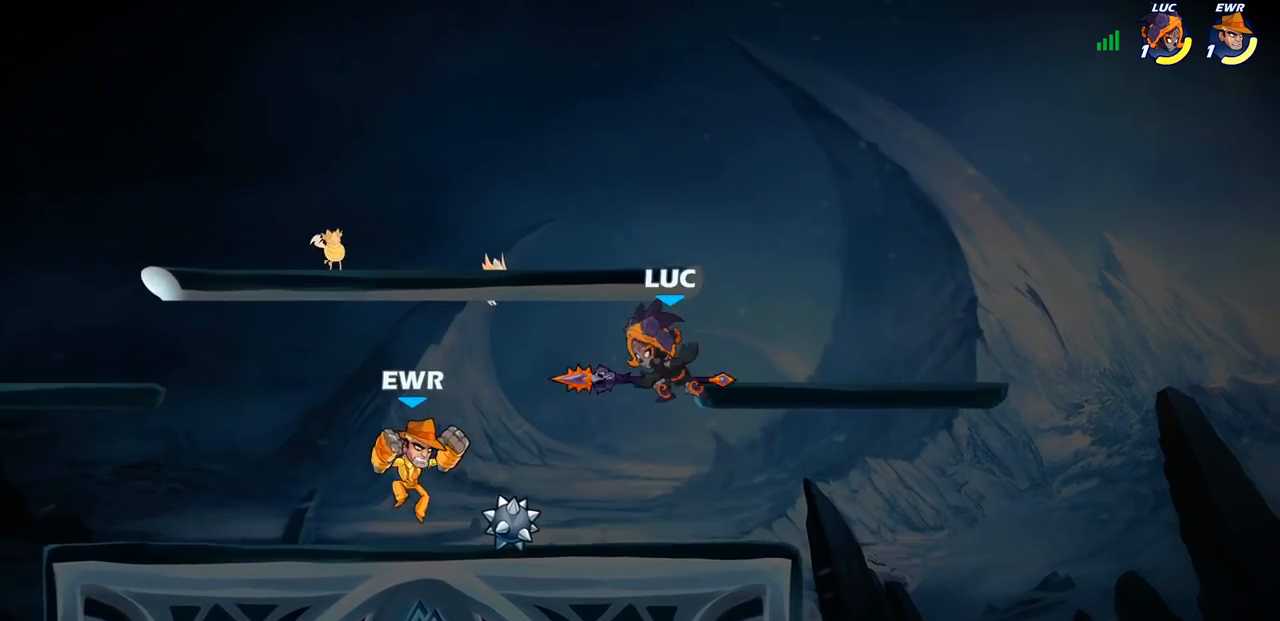
{"buttons": ["SQUARE"], "left_stick": "center", "right_stick": "center", "events": [[233, "left_stick", "left"], [267, "R2", "down"], [350, "R2", "up"], [367, "left_stick", "center"], [417, "R1", "down"], [433, "SQUARE", "down"], [483, "R1", "up"]]}
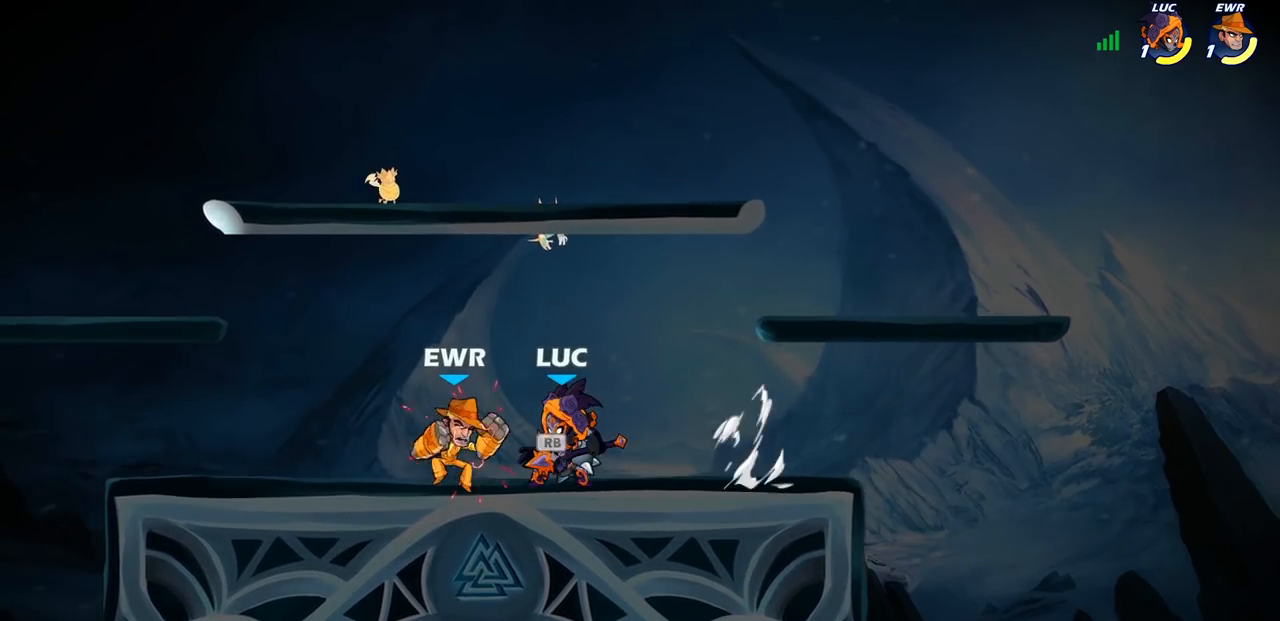
{"buttons": [], "left_stick": "left", "right_stick": "center", "events": [[17, "SQUARE", "up"], [83, "SQUARE", "down"], [167, "SQUARE", "up"], [250, "SQUARE", "down"], [367, "SQUARE", "up"], [433, "left_stick", "left"]]}
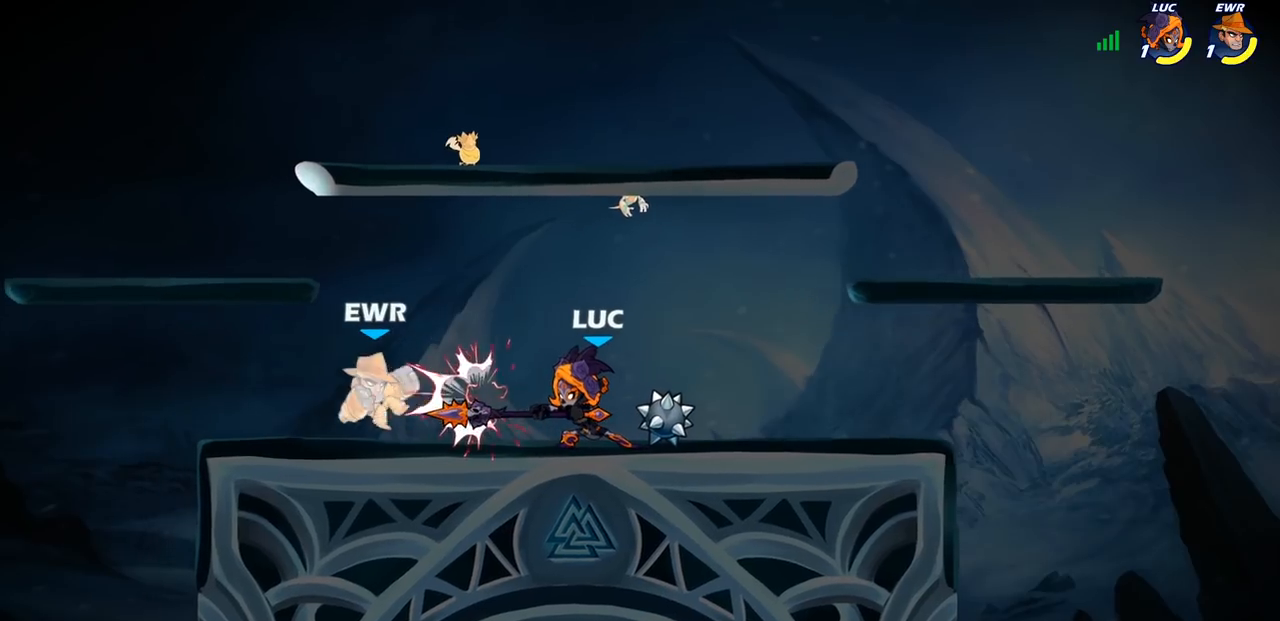
{"buttons": [], "left_stick": "center", "right_stick": "center", "events": [[67, "R2", "down"], [133, "SQUARE", "down"], [200, "R2", "up"], [217, "SQUARE", "up"], [283, "left_stick", "center"]]}
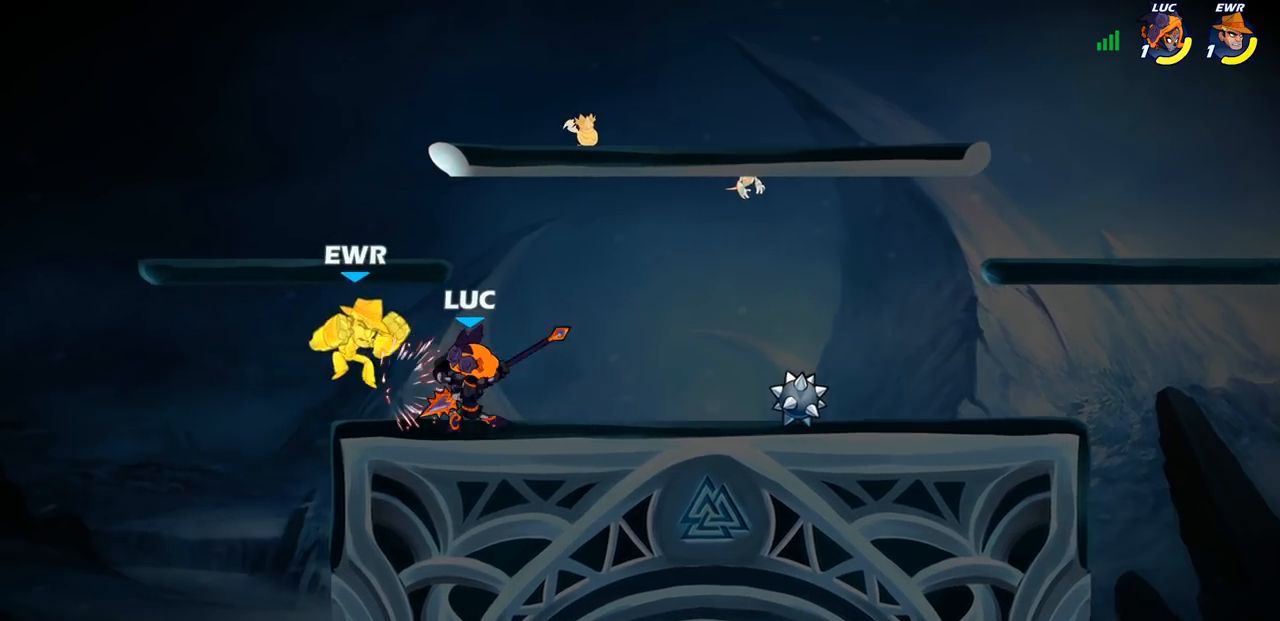
{"buttons": [], "left_stick": "center", "right_stick": "center", "events": [[250, "left_stick", "down"], [283, "SQUARE", "down"], [400, "SQUARE", "up"], [450, "left_stick", "center"]]}
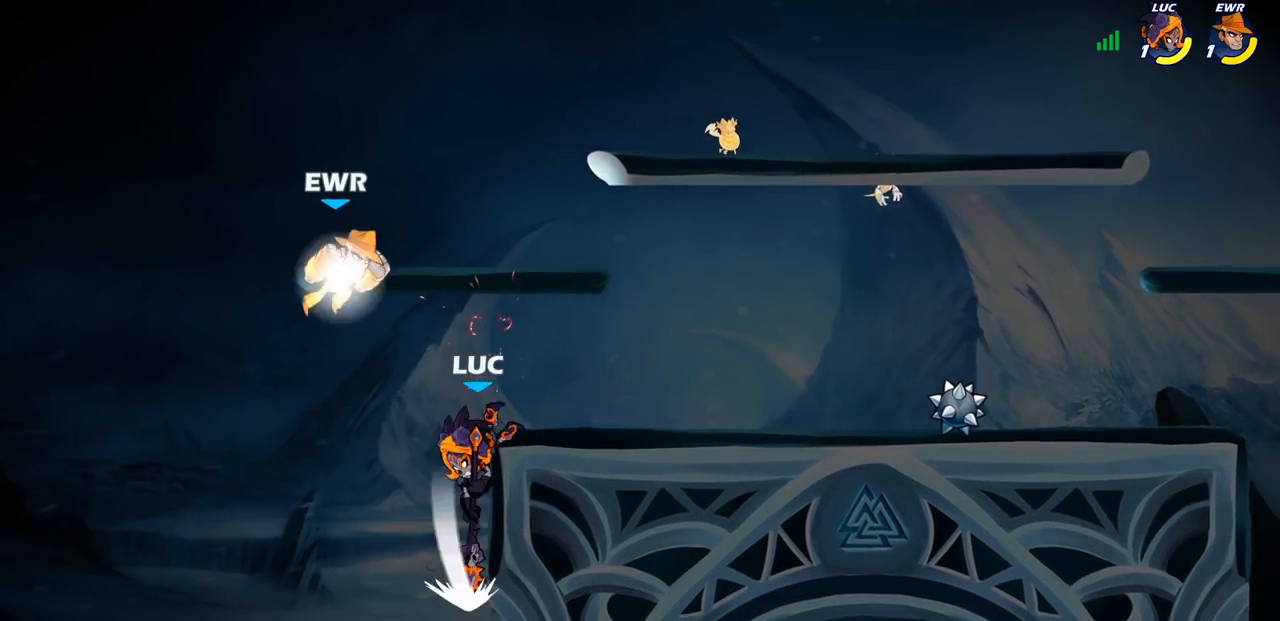
{"buttons": ["CROSS"], "left_stick": "left", "right_stick": "center", "events": [[383, "CROSS", "down"], [483, "left_stick", "left"]]}
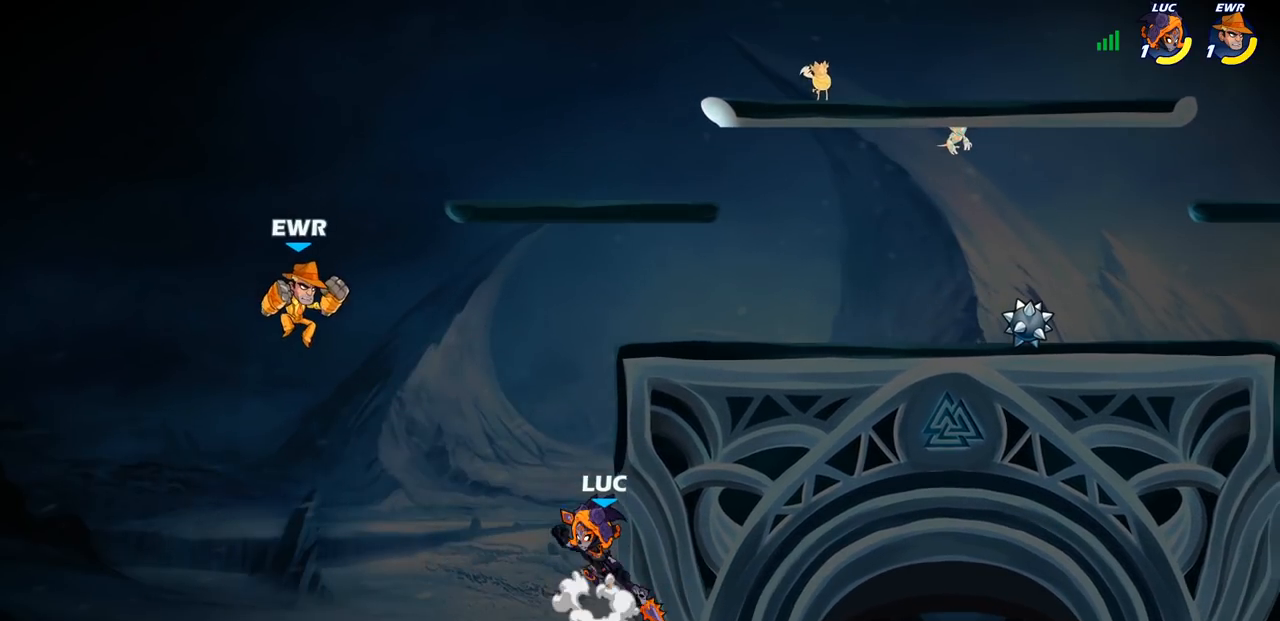
{"buttons": ["CIRCLE"], "left_stick": "up-right", "right_stick": "center", "events": [[17, "CIRCLE", "down"], [50, "CROSS", "up"], [500, "left_stick", "up-right"]]}
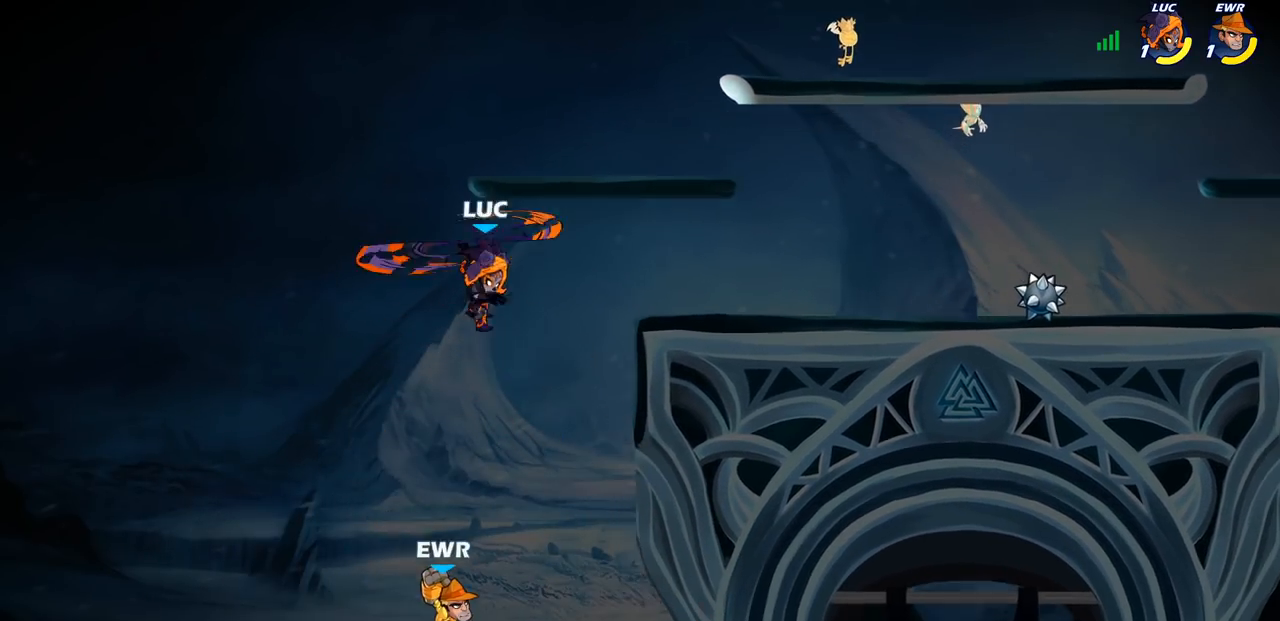
{"buttons": [], "left_stick": "right", "right_stick": "center", "events": [[17, "left_stick", "right"], [100, "CIRCLE", "up"]]}
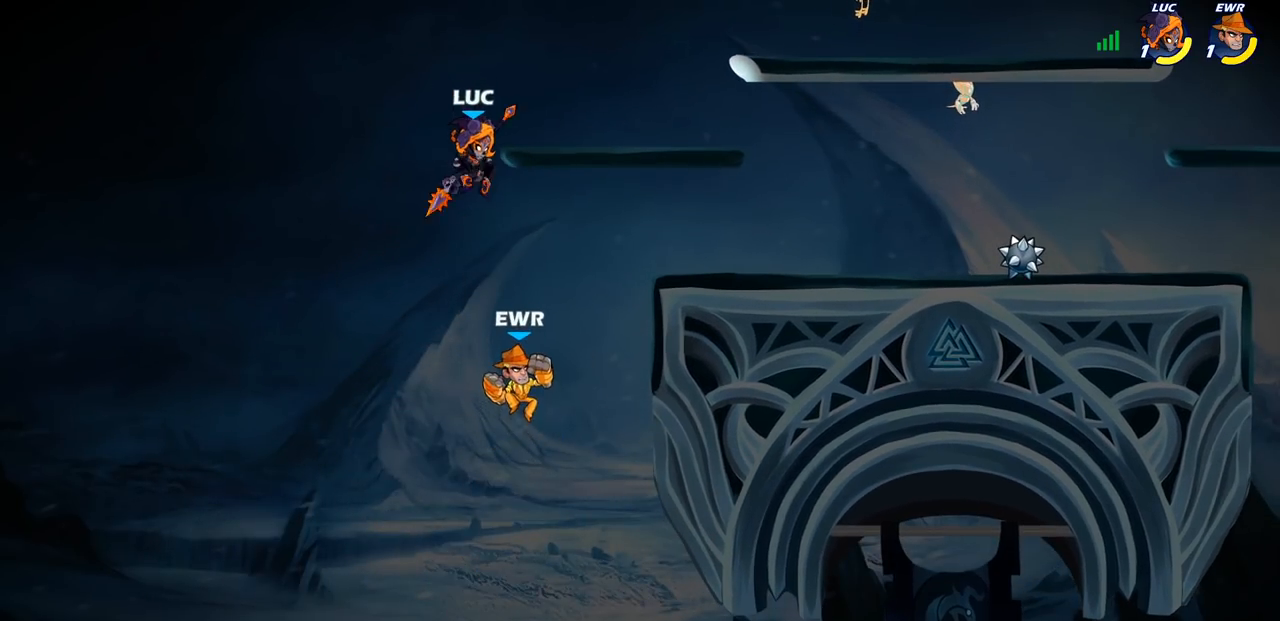
{"buttons": [], "left_stick": "center", "right_stick": "center", "events": [[117, "SQUARE", "down"], [183, "left_stick", "center"], [200, "SQUARE", "up"]]}
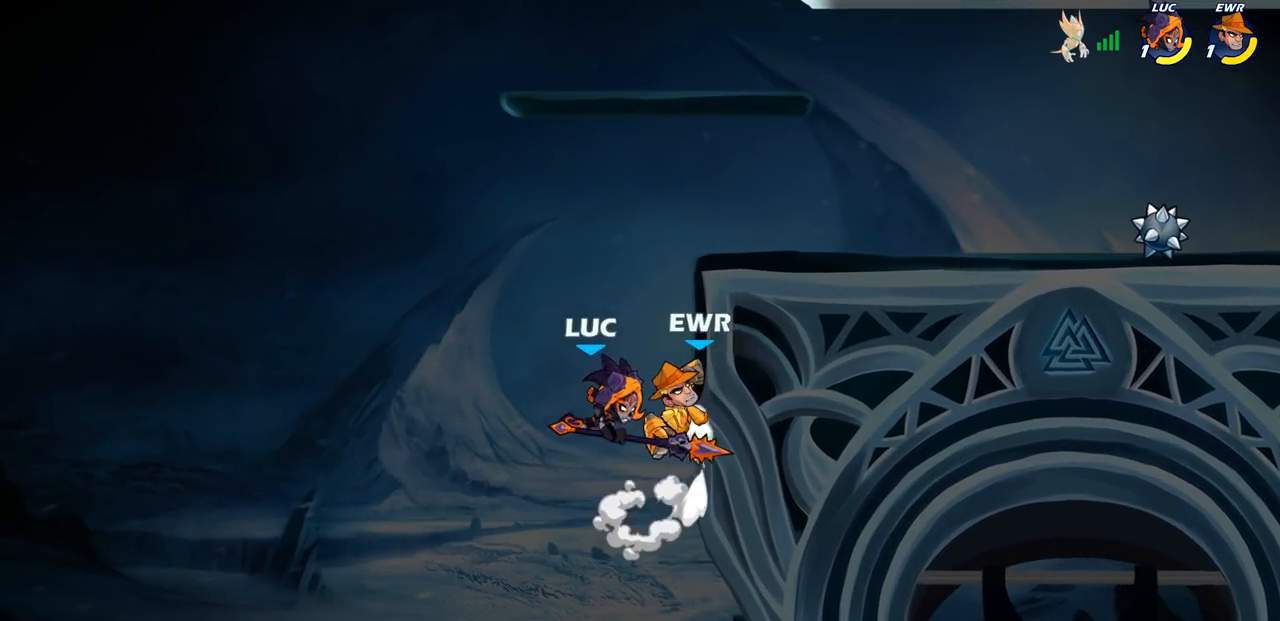
{"buttons": ["CROSS"], "left_stick": "right", "right_stick": "center", "events": [[233, "CROSS", "down"], [317, "left_stick", "right"]]}
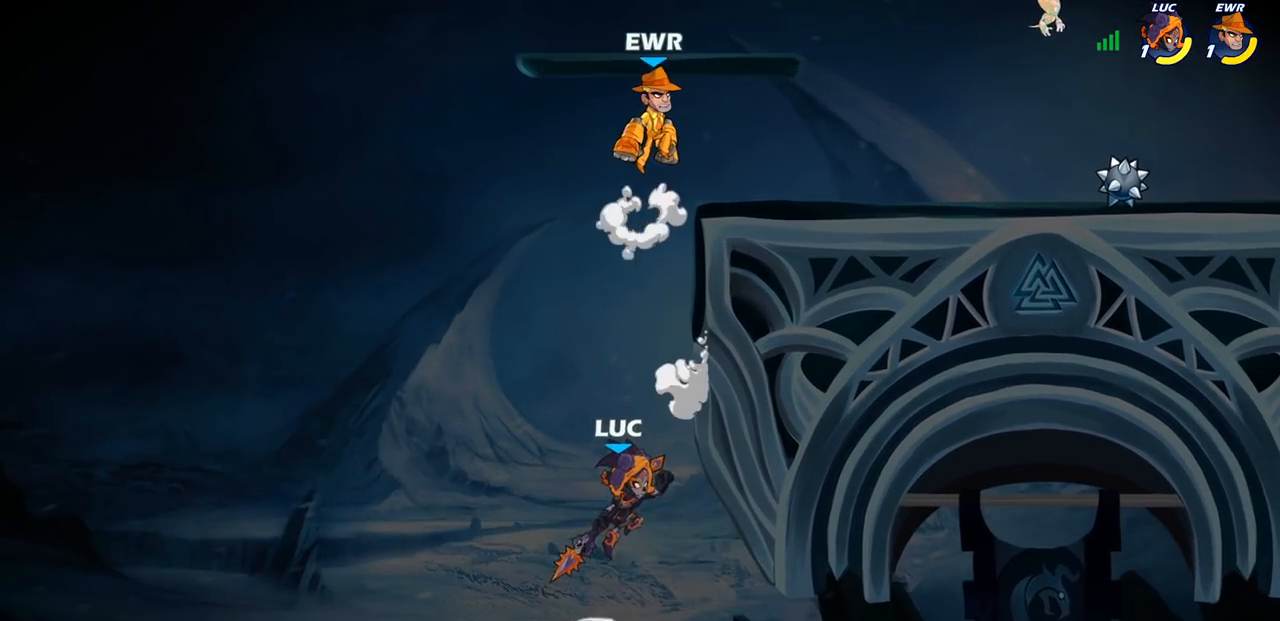
{"buttons": ["CIRCLE"], "left_stick": "up-right", "right_stick": "center", "events": [[50, "left_stick", "up-right"], [233, "CROSS", "up"], [350, "CROSS", "down"], [433, "CIRCLE", "down"], [450, "CROSS", "up"]]}
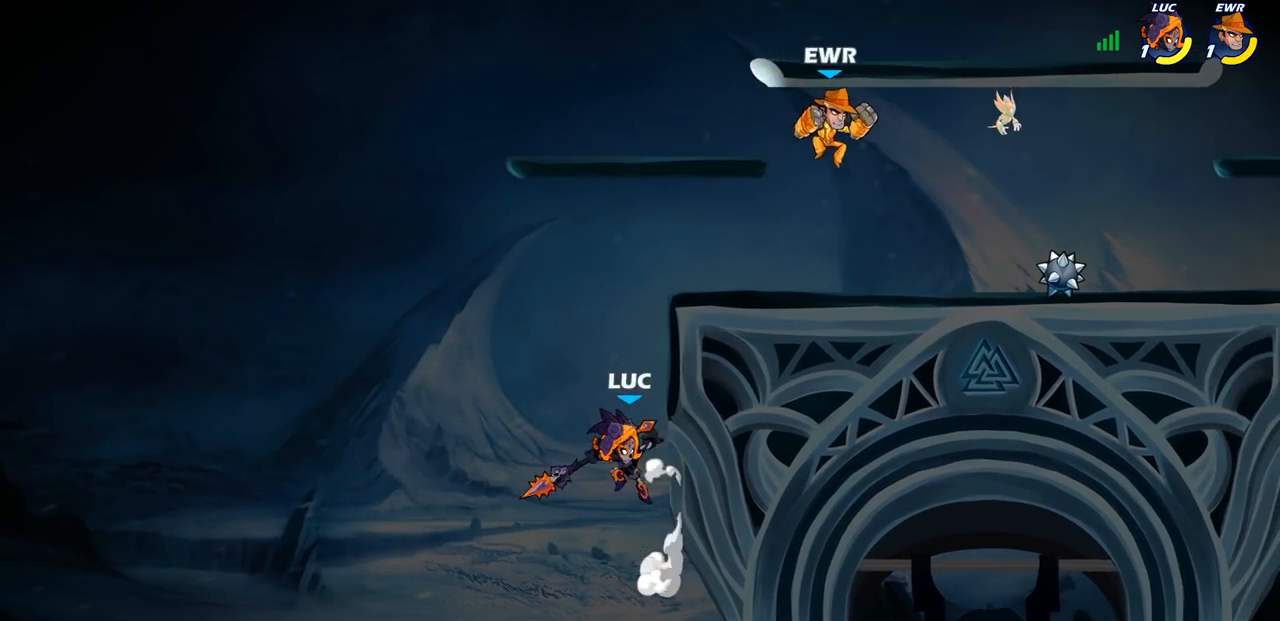
{"buttons": [], "left_stick": "up-left", "right_stick": "center", "events": [[467, "left_stick", "up-left"], [500, "CIRCLE", "up"]]}
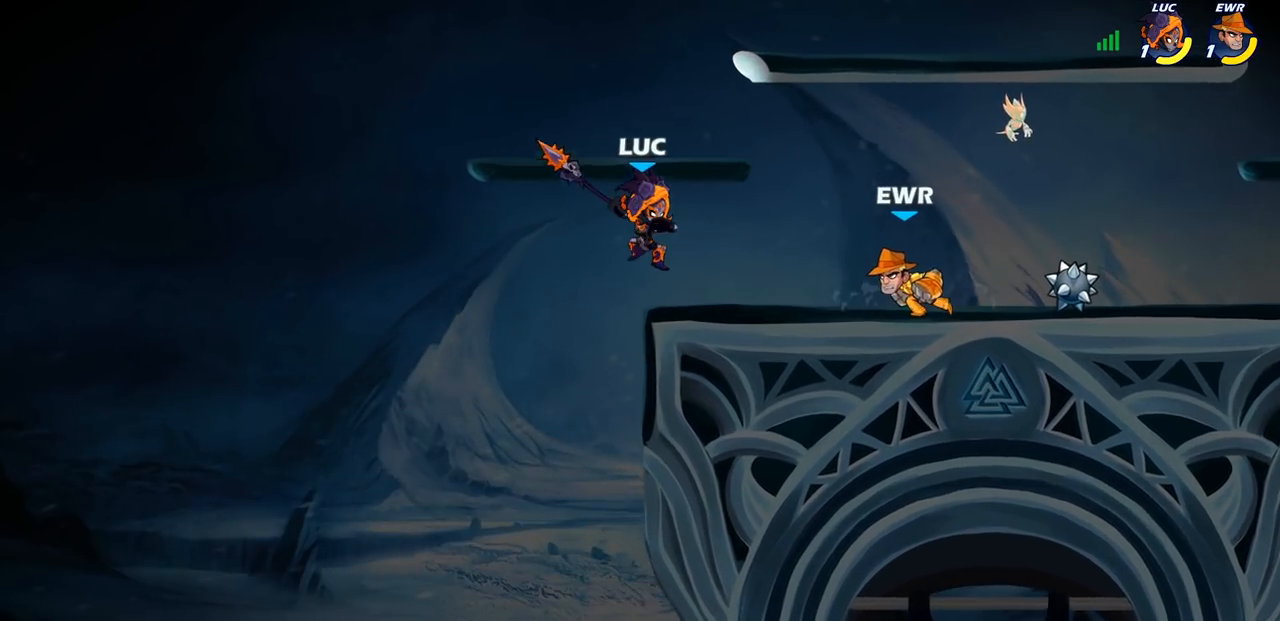
{"buttons": [], "left_stick": "up-right", "right_stick": "center", "events": [[283, "CROSS", "down"], [350, "left_stick", "up-right"], [483, "CROSS", "up"]]}
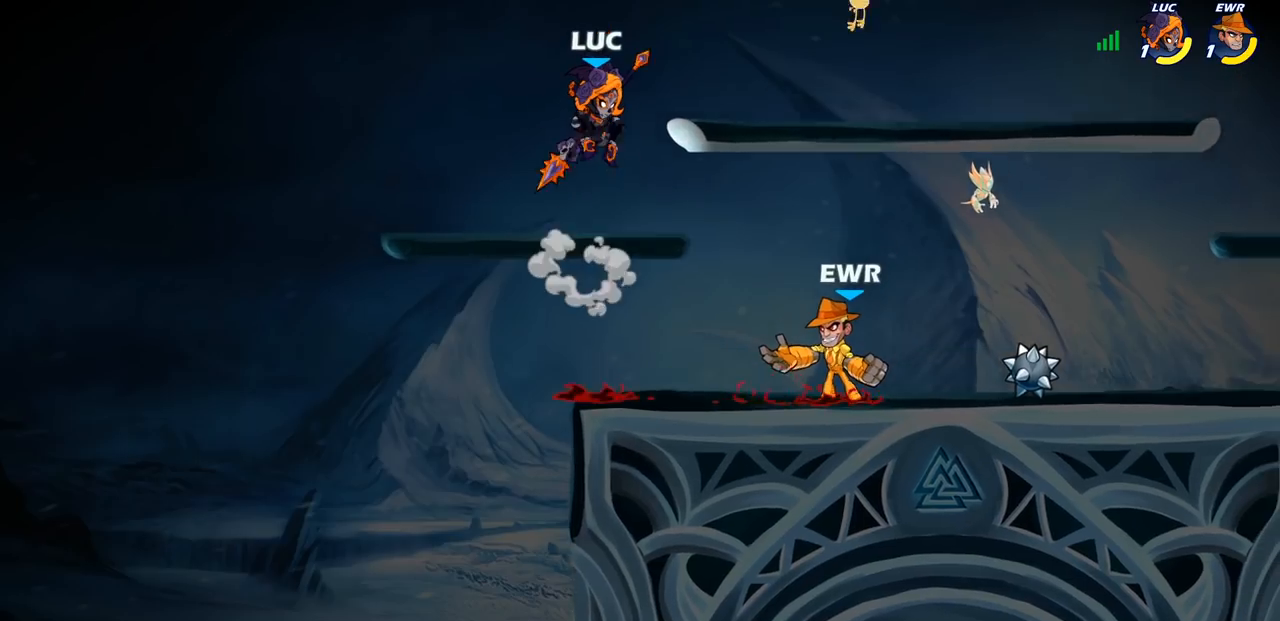
{"buttons": [], "left_stick": "down", "right_stick": "center", "events": [[150, "left_stick", "down-right"], [367, "SQUARE", "down"], [400, "left_stick", "down"], [467, "SQUARE", "up"]]}
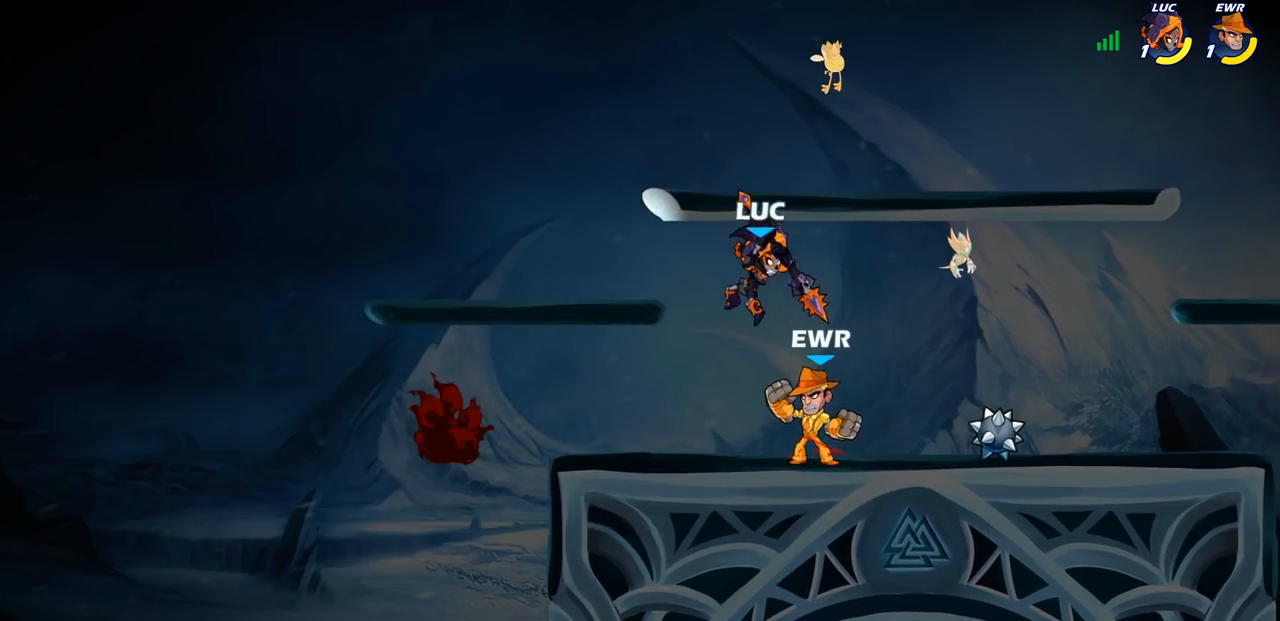
{"buttons": [], "left_stick": "down-left", "right_stick": "center", "events": [[33, "left_stick", "down-left"], [167, "left_stick", "left"], [417, "SQUARE", "down"], [417, "left_stick", "down-left"], [500, "SQUARE", "up"]]}